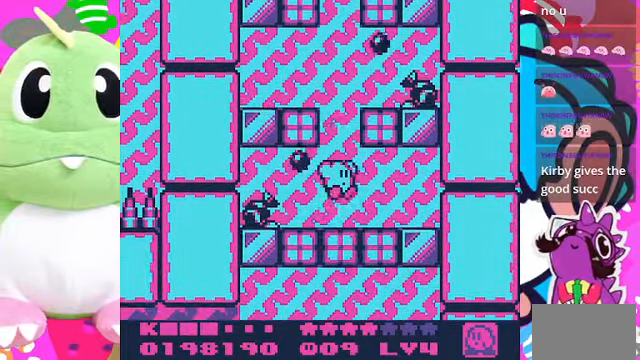
Gameplay with a controller (PlayStation layout); each line is a JSON object with the inputs held at the frame after it. "events" lists button and stick changes between this image and that frame as [ms after this image, input, new state], when the widget could be followed in between. Not read: L3 R3.
{"buttons": [], "left_stick": "center", "right_stick": "center", "events": []}
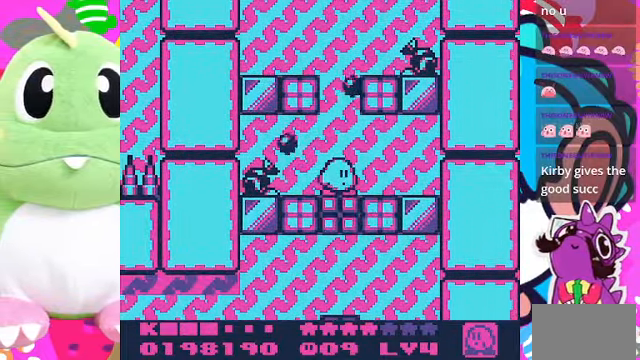
{"buttons": [], "left_stick": "center", "right_stick": "center", "events": []}
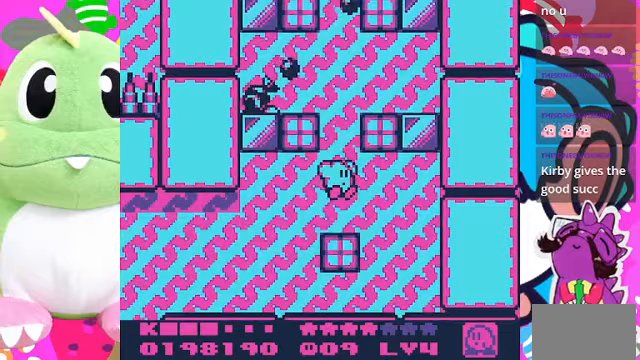
{"buttons": [], "left_stick": "center", "right_stick": "center", "events": []}
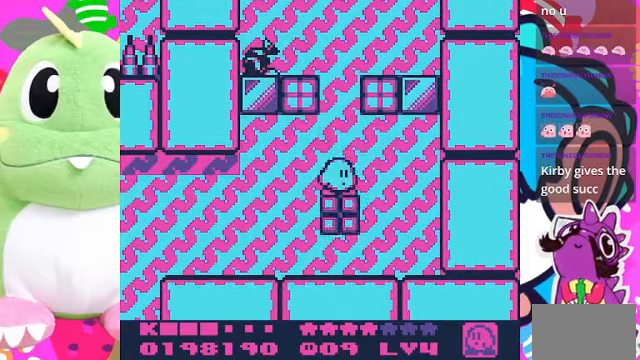
{"buttons": ["DPAD_LEFT"], "left_stick": "center", "right_stick": "center", "events": [[100, "DPAD_LEFT", "down"]]}
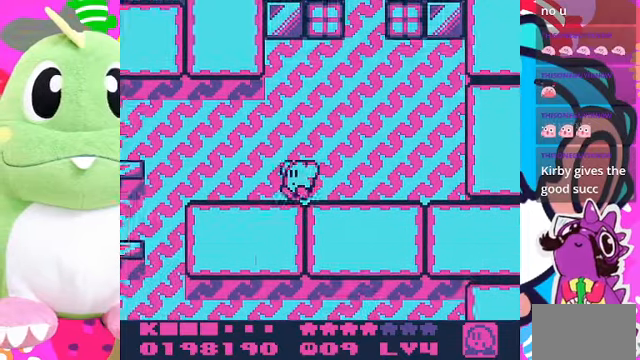
{"buttons": ["DPAD_LEFT"], "left_stick": "center", "right_stick": "center", "events": []}
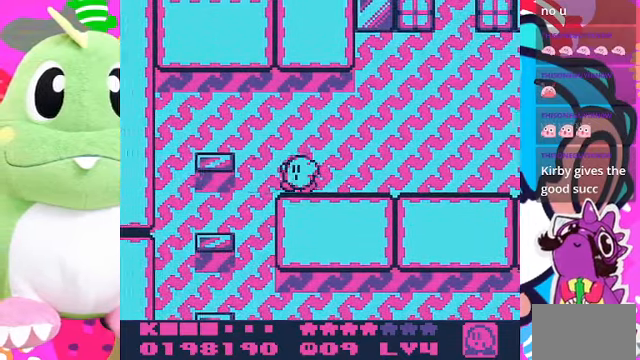
{"buttons": [], "left_stick": "center", "right_stick": "center", "events": [[267, "DPAD_LEFT", "up"]]}
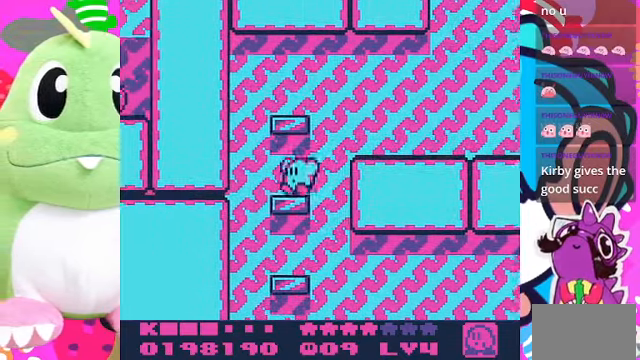
{"buttons": [], "left_stick": "center", "right_stick": "center", "events": [[133, "DPAD_DOWN", "down"], [400, "DPAD_DOWN", "up"]]}
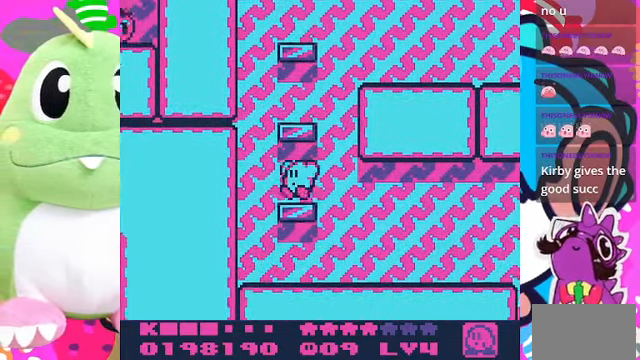
{"buttons": ["DPAD_RIGHT"], "left_stick": "center", "right_stick": "center", "events": [[167, "DPAD_DOWN", "down"], [300, "DPAD_DOWN", "up"], [400, "DPAD_RIGHT", "down"]]}
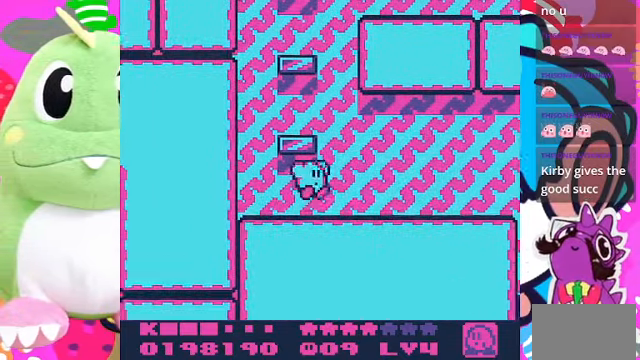
{"buttons": ["DPAD_RIGHT"], "left_stick": "center", "right_stick": "center", "events": []}
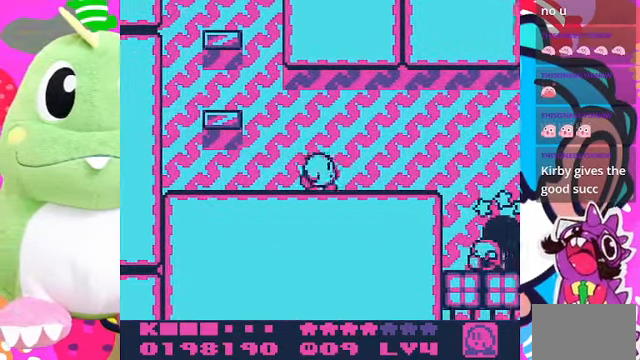
{"buttons": ["DPAD_RIGHT"], "left_stick": "center", "right_stick": "center", "events": []}
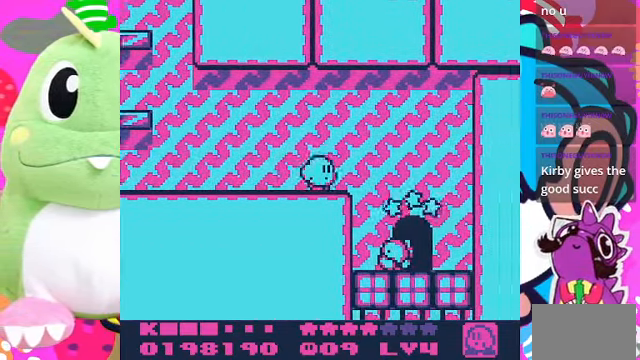
{"buttons": ["DPAD_RIGHT"], "left_stick": "center", "right_stick": "center", "events": [[133, "CROSS", "down"], [200, "DPAD_RIGHT", "up"], [267, "CROSS", "up"], [333, "DPAD_RIGHT", "down"]]}
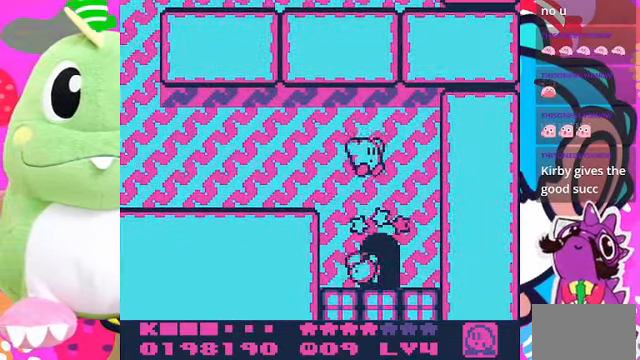
{"buttons": [], "left_stick": "center", "right_stick": "center", "events": [[433, "DPAD_RIGHT", "up"]]}
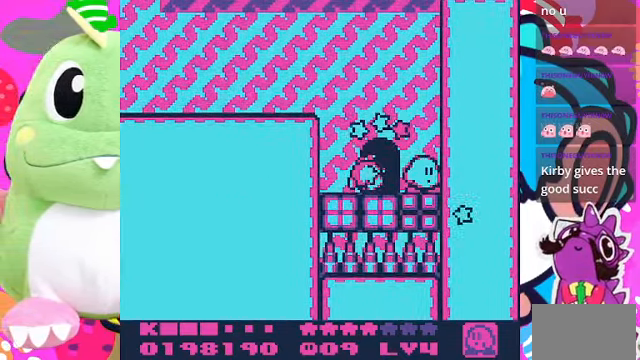
{"buttons": [], "left_stick": "center", "right_stick": "center", "events": [[133, "DPAD_LEFT", "down"], [233, "SQUARE", "down"], [267, "DPAD_LEFT", "up"], [400, "SQUARE", "up"]]}
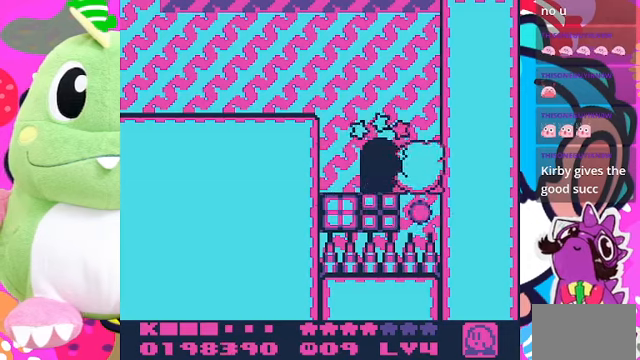
{"buttons": [], "left_stick": "center", "right_stick": "center", "events": [[166, "DPAD_LEFT", "down"], [233, "CROSS", "down"], [366, "DPAD_LEFT", "up"], [400, "CROSS", "up"]]}
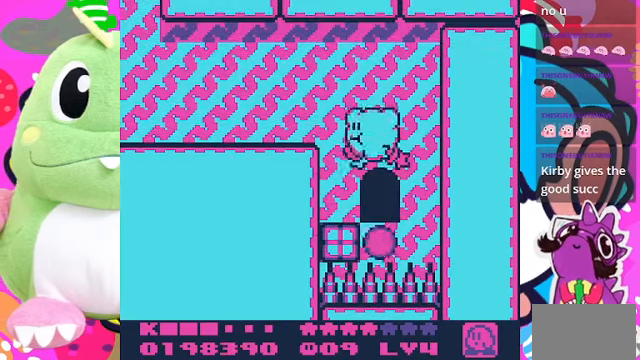
{"buttons": ["DPAD_UP"], "left_stick": "center", "right_stick": "center", "events": [[66, "DPAD_RIGHT", "down"], [233, "DPAD_RIGHT", "up"], [333, "DPAD_UP", "down"]]}
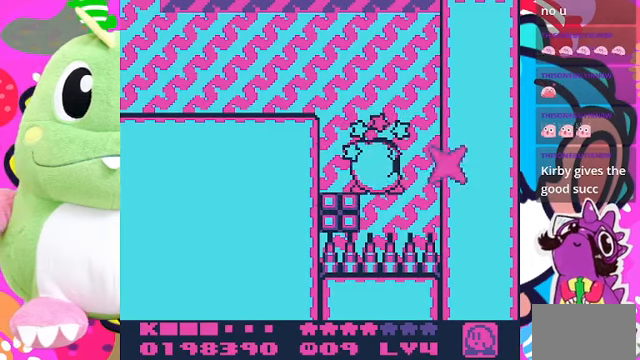
{"buttons": [], "left_stick": "center", "right_stick": "center", "events": [[200, "DPAD_UP", "up"]]}
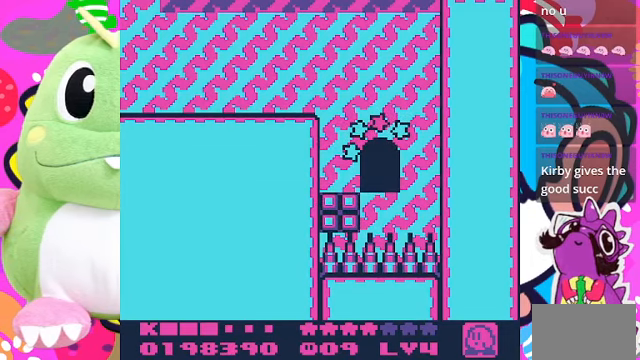
{"buttons": [], "left_stick": "center", "right_stick": "center", "events": []}
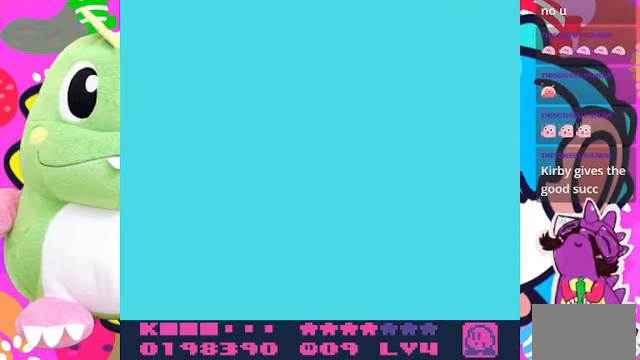
{"buttons": [], "left_stick": "center", "right_stick": "center", "events": []}
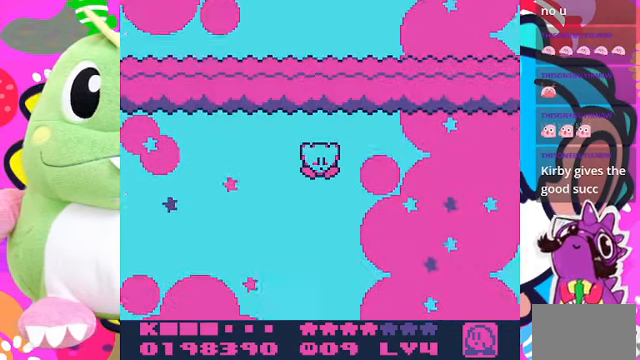
{"buttons": [], "left_stick": "center", "right_stick": "center", "events": []}
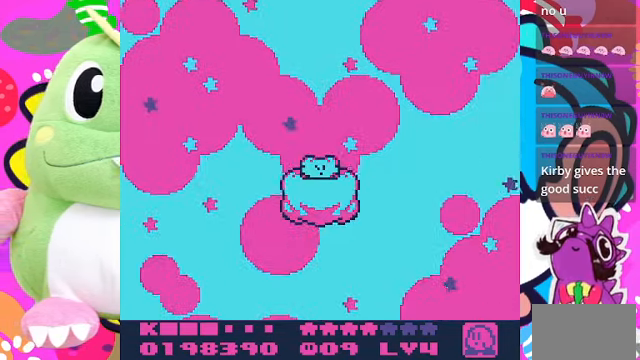
{"buttons": ["CROSS"], "left_stick": "center", "right_stick": "center", "events": [[333, "CROSS", "down"]]}
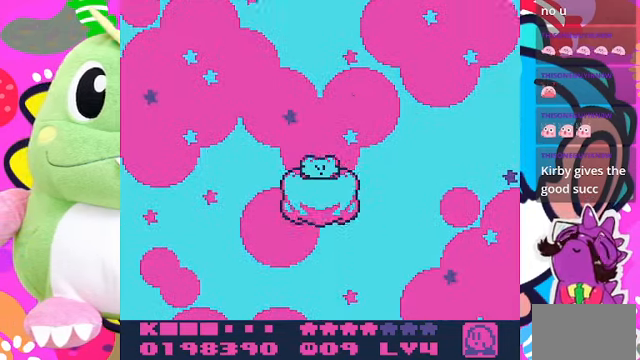
{"buttons": ["CROSS"], "left_stick": "center", "right_stick": "center", "events": []}
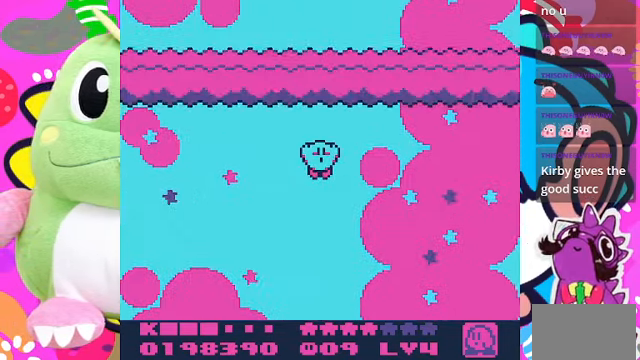
{"buttons": ["CROSS"], "left_stick": "center", "right_stick": "center", "events": []}
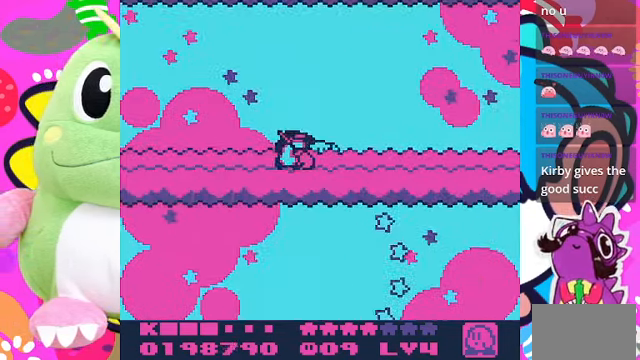
{"buttons": ["CROSS"], "left_stick": "center", "right_stick": "center", "events": []}
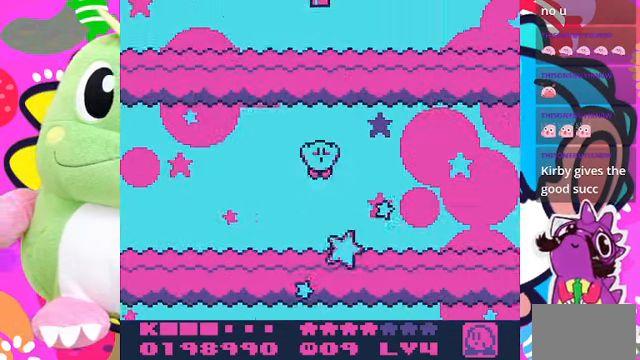
{"buttons": ["CROSS"], "left_stick": "center", "right_stick": "center", "events": []}
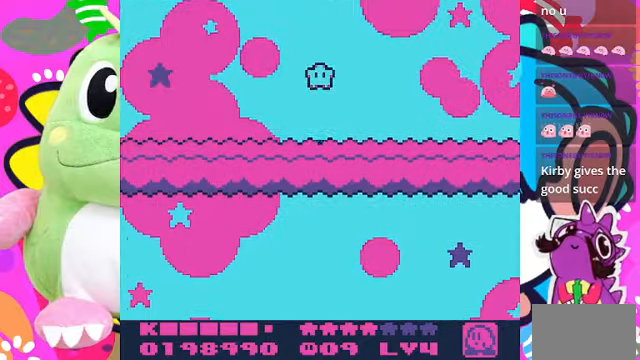
{"buttons": ["CROSS"], "left_stick": "center", "right_stick": "center", "events": []}
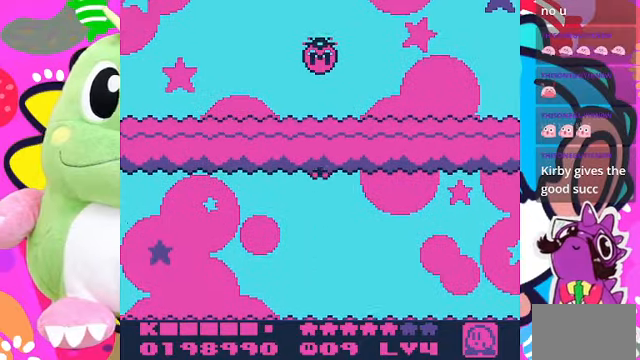
{"buttons": ["CROSS"], "left_stick": "center", "right_stick": "center", "events": []}
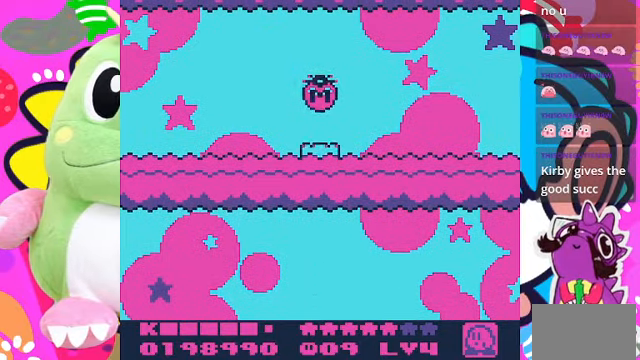
{"buttons": ["CROSS"], "left_stick": "center", "right_stick": "center", "events": []}
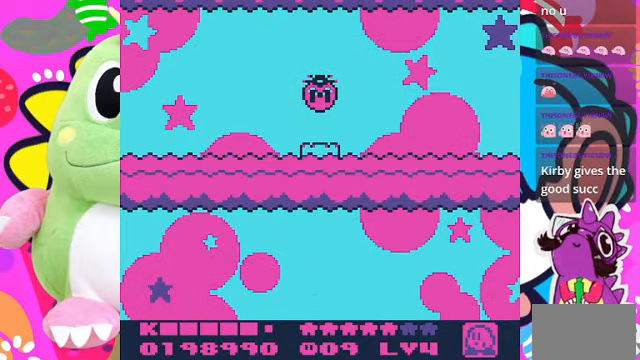
{"buttons": [], "left_stick": "center", "right_stick": "center", "events": [[67, "CROSS", "up"]]}